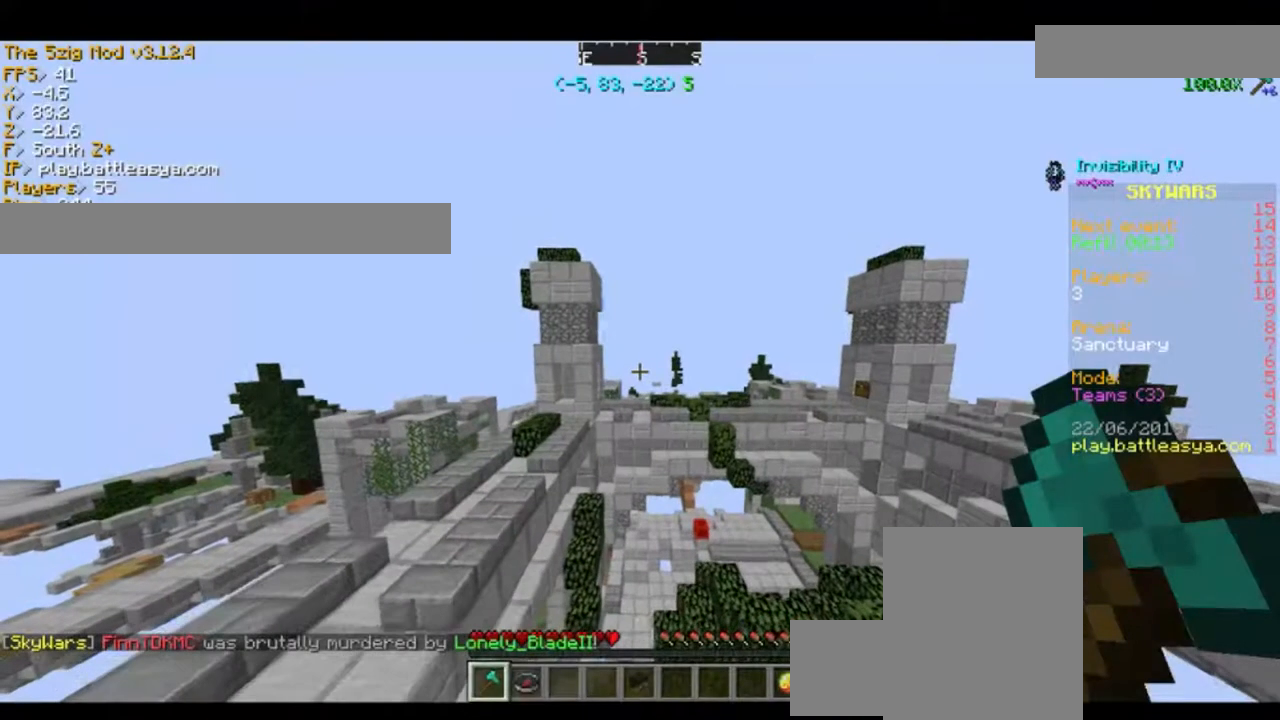
Gameplay with keyboard and mouse; each line is a JSON object with the keys and mouse buttons held at the frame after it. "events" lists presses ("down") and releases ("up") of "a", "d", "s", "space", "w", "mouse_left" and "mouse_right" between this image and that frame as [ms after this image, input, new state], when the widget could be followed in between. "mouse_left", "mouse_right" = the "left", "right" buttons of the "mouse" list. No other keys are recorded. Fast repeated clicks can show as one long hold. Mouse movement is not recorded.
{"keys": ["a", "d", "s"], "mouse": [], "events": [[100, "a", "down"], [100, "s", "down"], [133, "d", "down"]]}
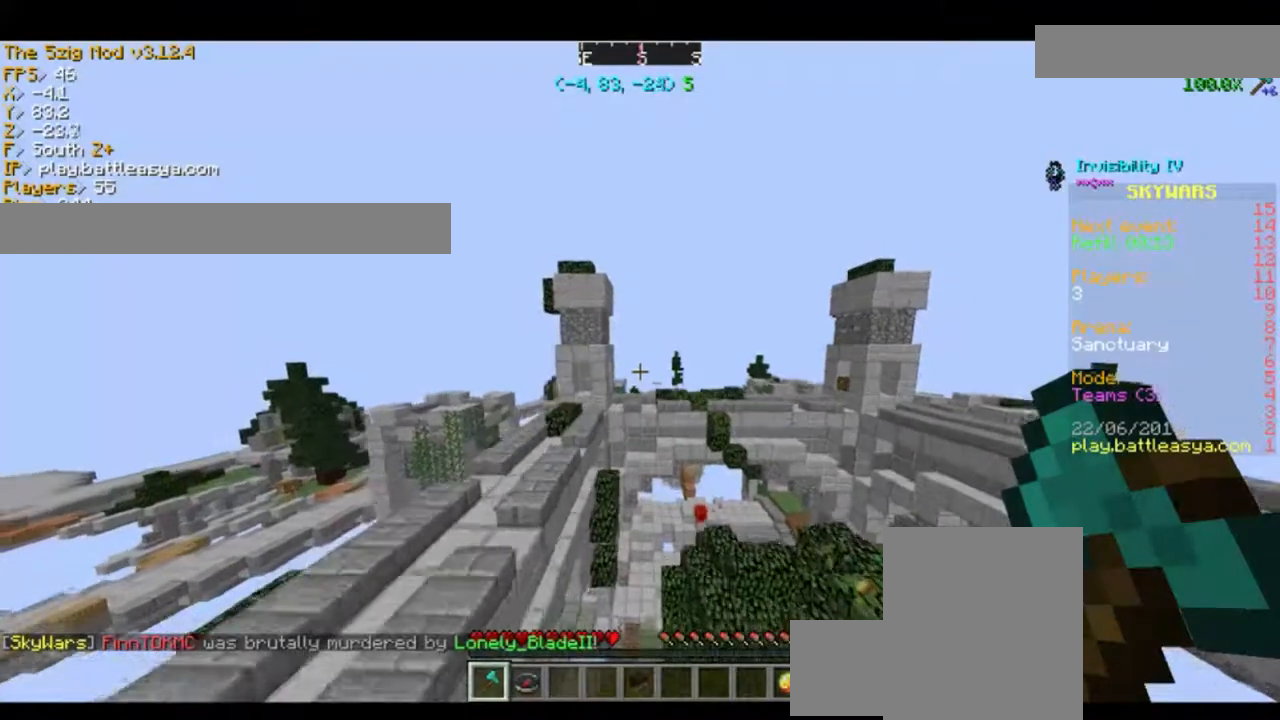
{"keys": ["a", "s"], "mouse": [], "events": [[234, "d", "up"]]}
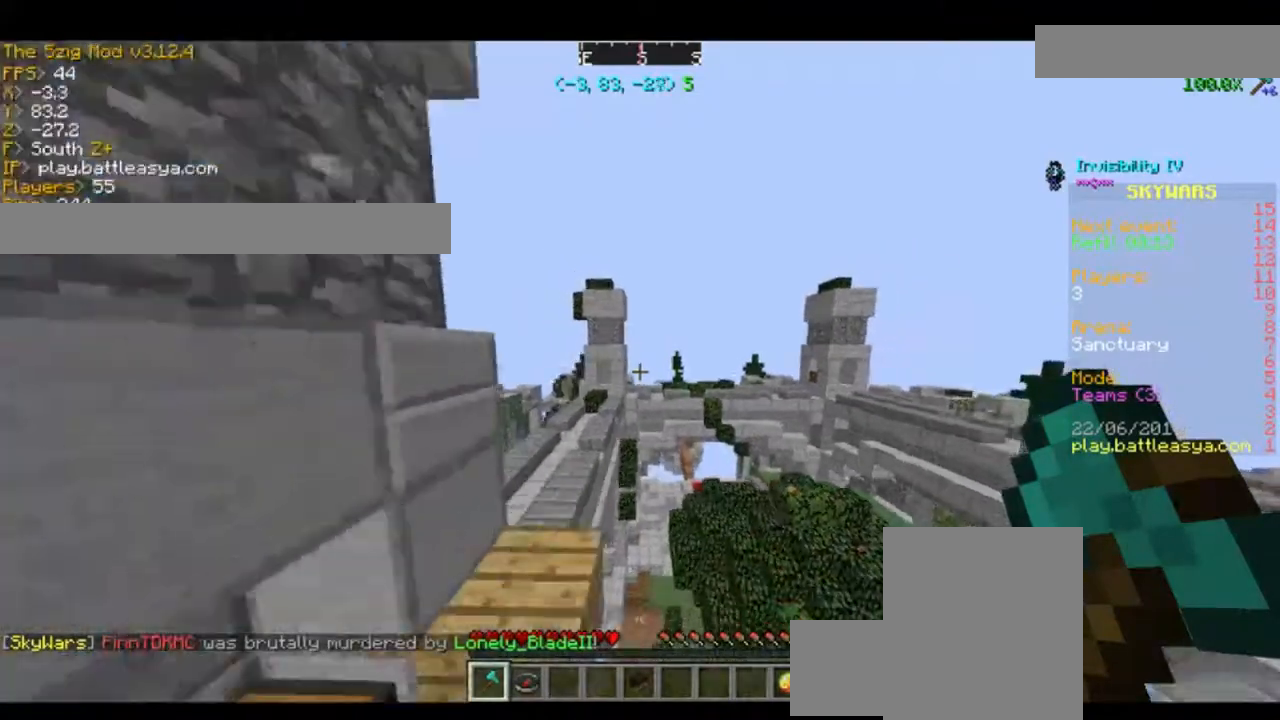
{"keys": ["w"], "mouse": [], "events": [[67, "a", "up"], [67, "s", "up"], [133, "d", "down"], [234, "w", "down"], [400, "d", "up"]]}
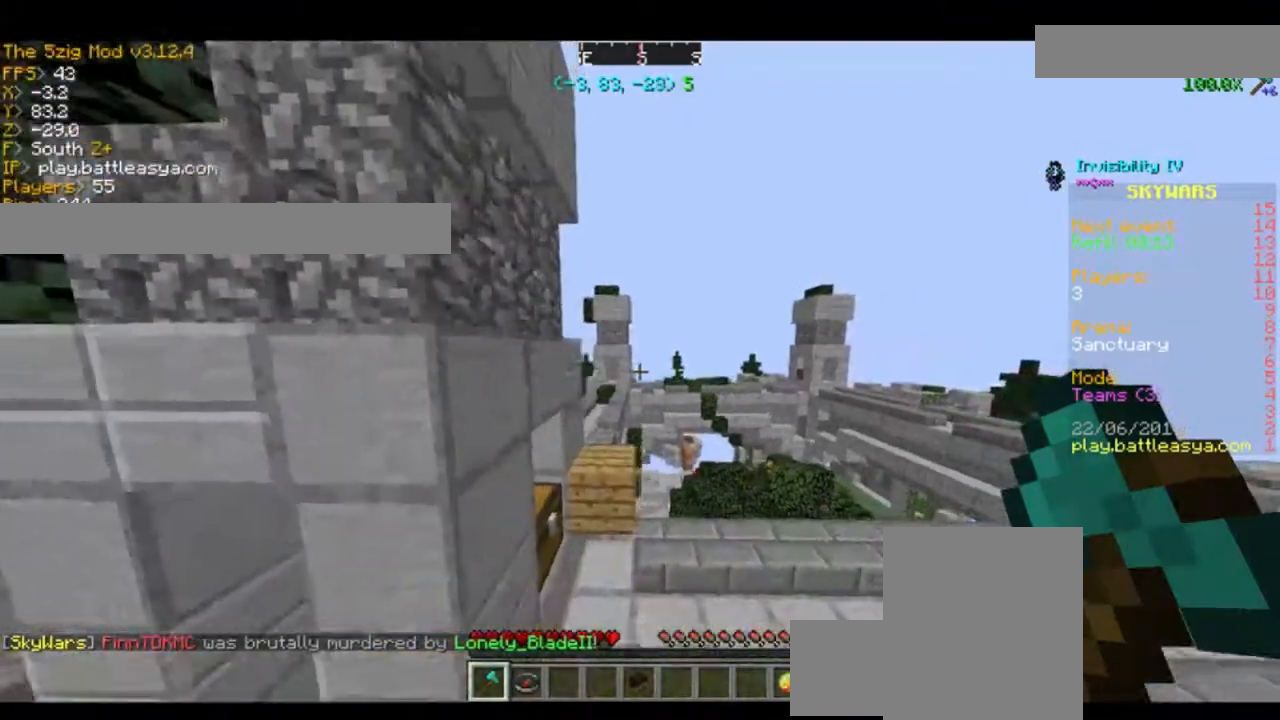
{"keys": [], "mouse": [], "events": [[468, "w", "up"]]}